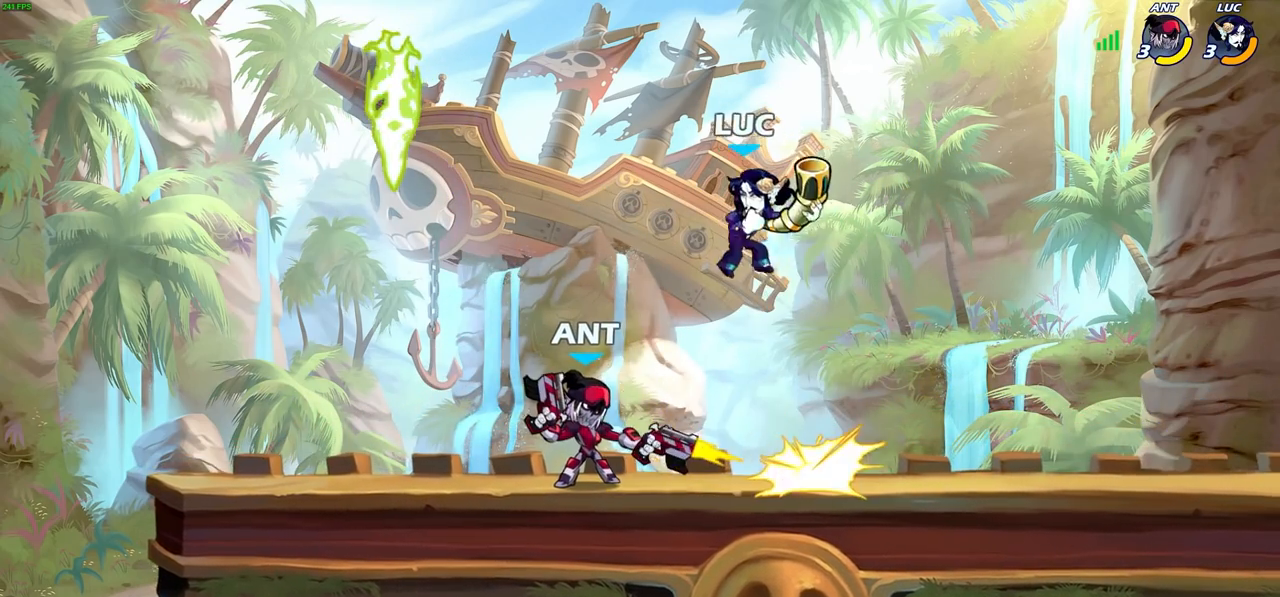
Gameplay with a controller (PlayStation layout); each line is a JSON object with the inputs held at the frame after it. "events" lists button and stick changes between this image and that frame as [ms after this image, input, new state], when the widget could be followed in between.
{"buttons": [], "left_stick": "left", "right_stick": "center", "events": [[67, "SQUARE", "up"], [83, "left_stick", "center"], [183, "SQUARE", "down"], [267, "SQUARE", "up"], [367, "SQUARE", "down"], [400, "left_stick", "left"], [450, "SQUARE", "up"]]}
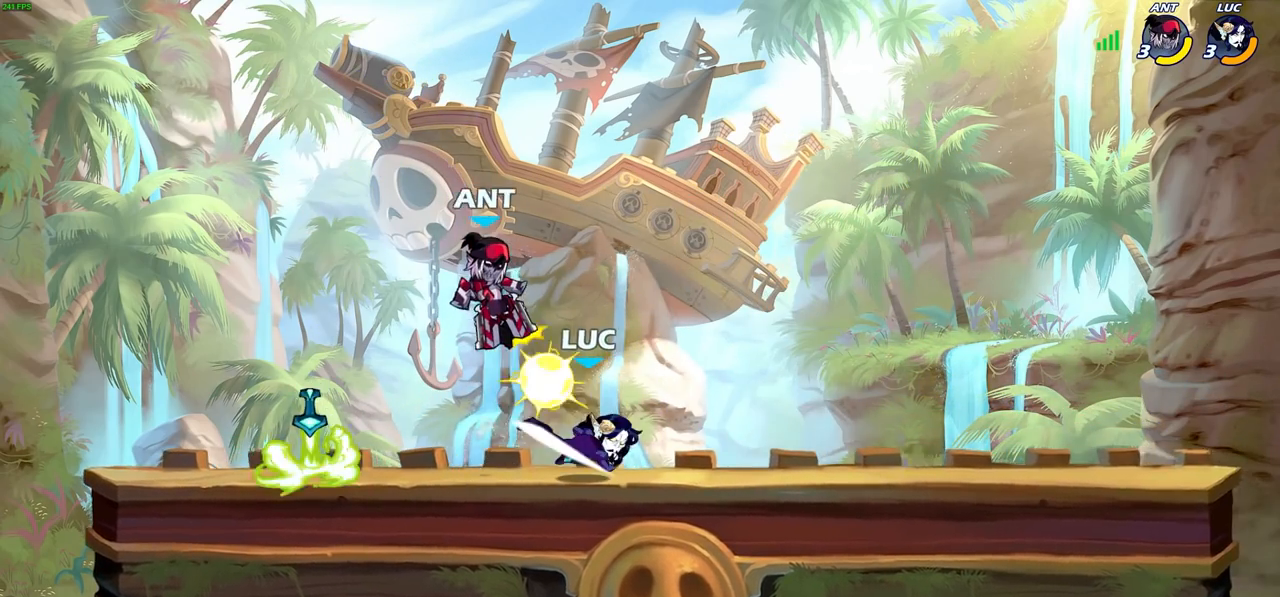
{"buttons": [], "left_stick": "up-right", "right_stick": "center", "events": [[33, "SQUARE", "down"], [33, "left_stick", "center"], [117, "SQUARE", "up"], [217, "left_stick", "up-right"]]}
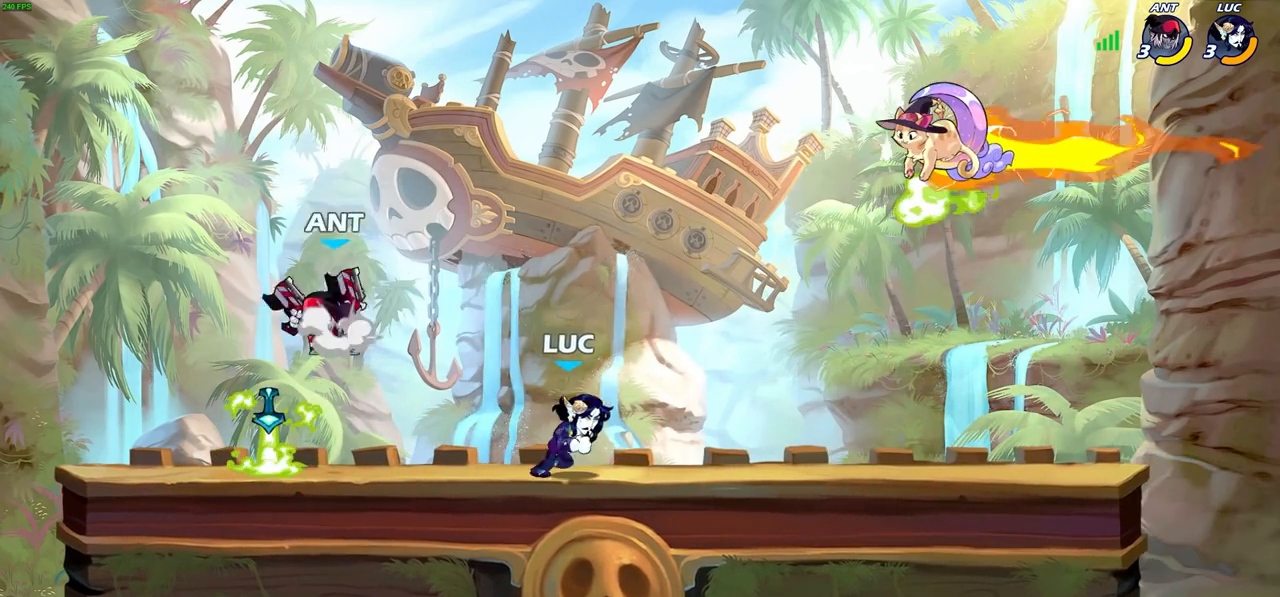
{"buttons": ["CROSS"], "left_stick": "right", "right_stick": "center", "events": [[33, "left_stick", "up-left"], [117, "CROSS", "down"], [267, "CROSS", "up"], [383, "R1", "down"], [383, "left_stick", "up-right"], [417, "CROSS", "down"], [500, "R1", "up"], [500, "left_stick", "right"]]}
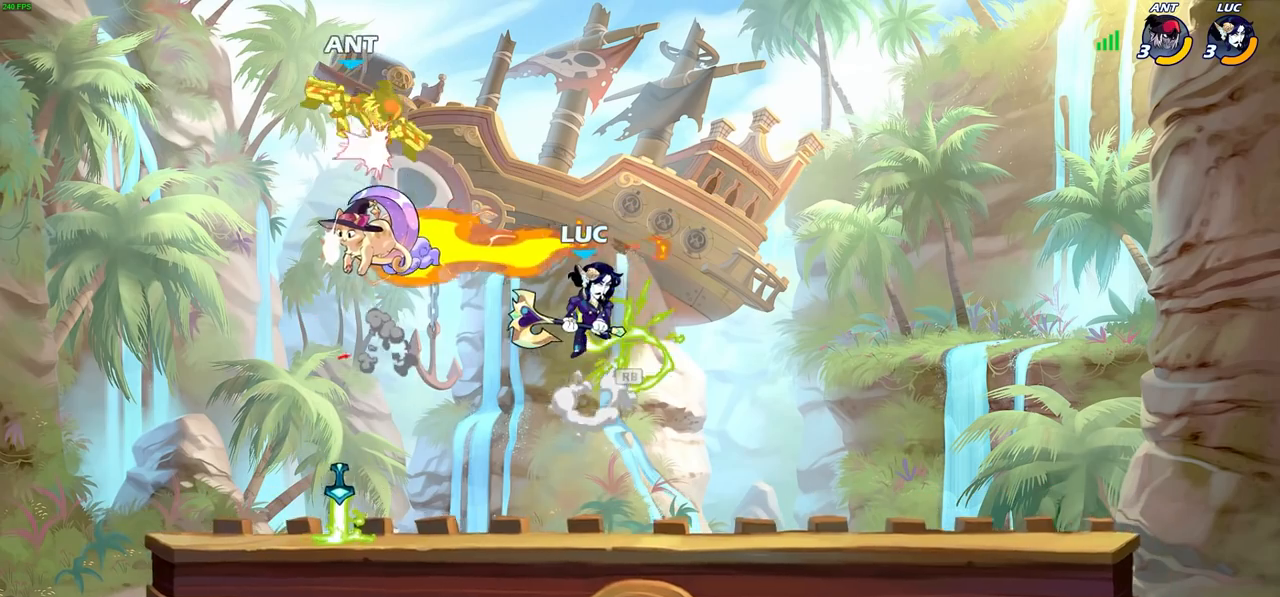
{"buttons": [], "left_stick": "left", "right_stick": "center", "events": [[17, "CROSS", "up"], [200, "left_stick", "left"]]}
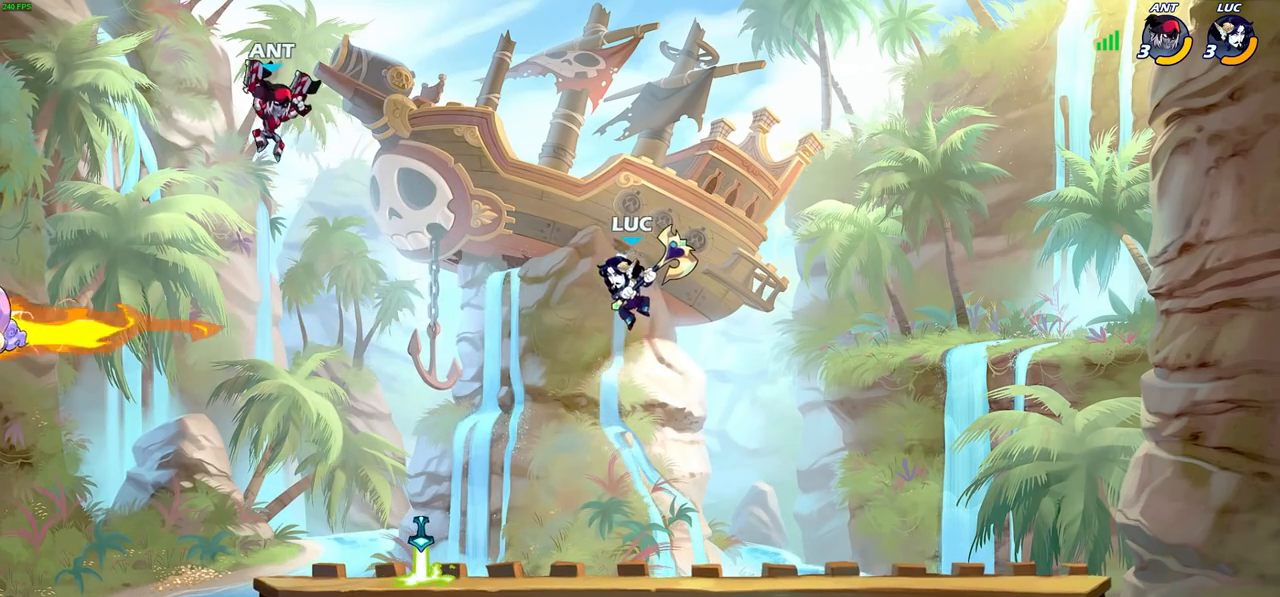
{"buttons": [], "left_stick": "left", "right_stick": "center", "events": [[67, "R1", "down"], [133, "R1", "up"], [150, "left_stick", "center"], [417, "left_stick", "left"]]}
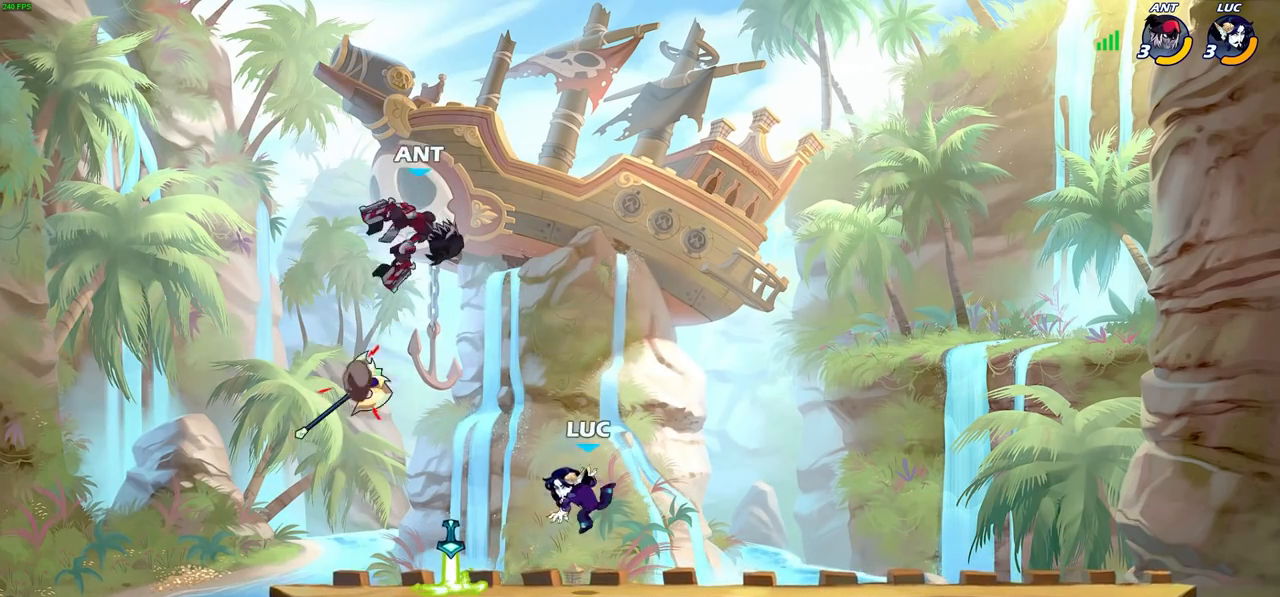
{"buttons": [], "left_stick": "up", "right_stick": "center", "events": [[83, "R2", "down"], [200, "R2", "up"], [283, "R1", "down"], [400, "R1", "up"], [500, "left_stick", "up"]]}
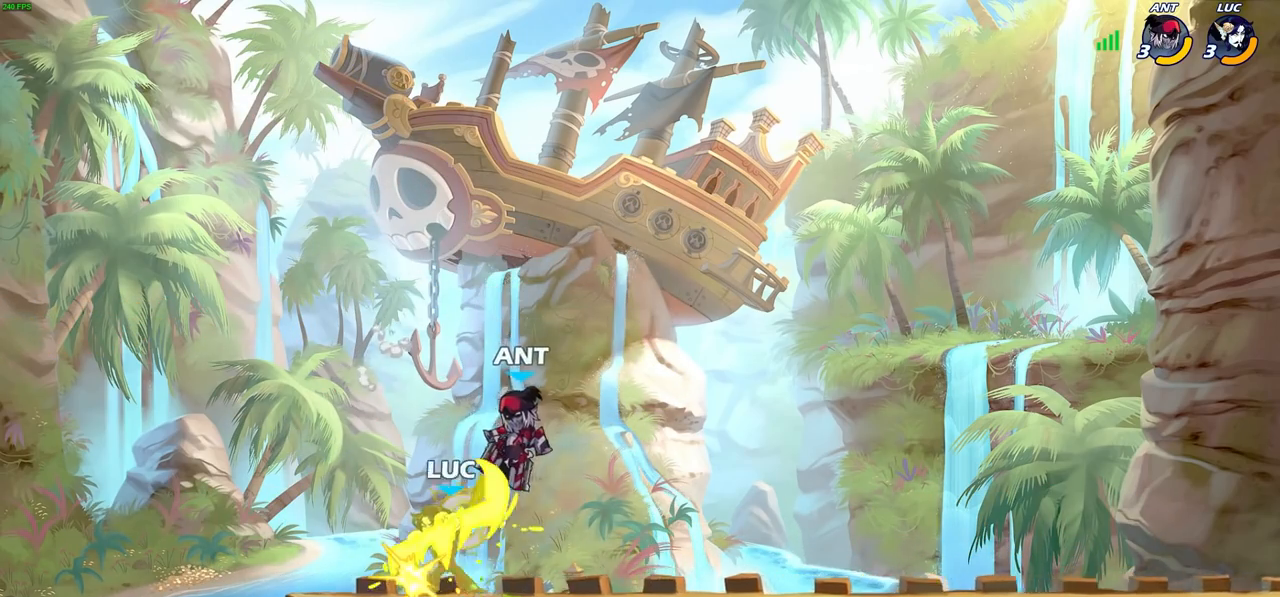
{"buttons": [], "left_stick": "center", "right_stick": "center", "events": [[50, "left_stick", "right"], [267, "left_stick", "center"]]}
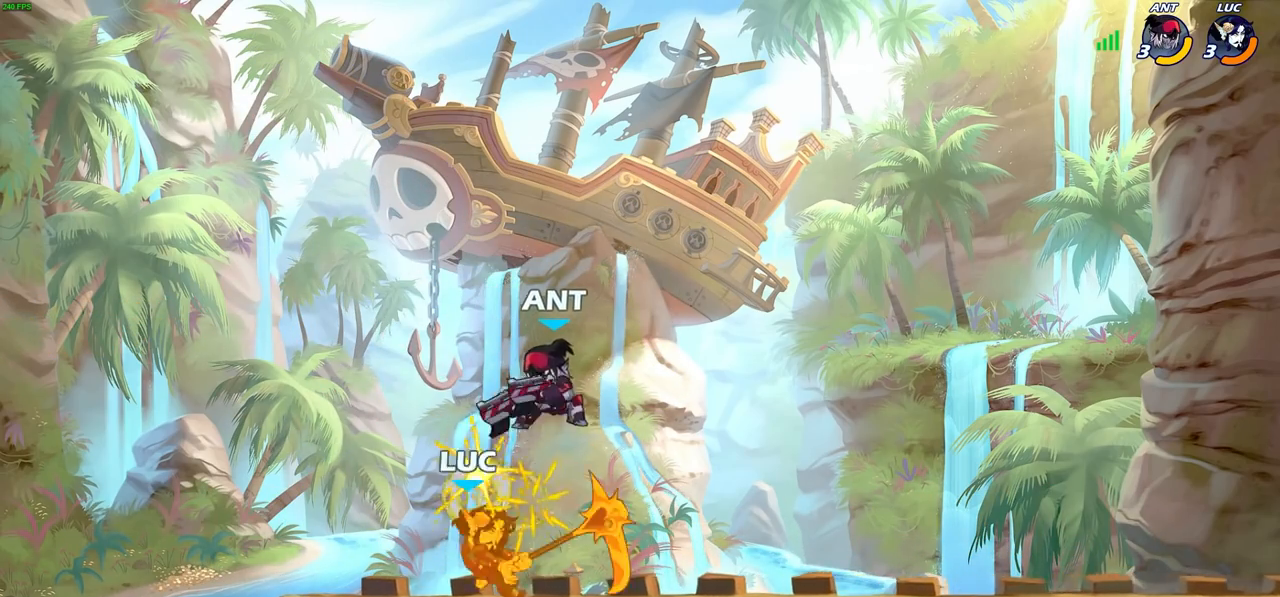
{"buttons": ["R2"], "left_stick": "center", "right_stick": "center", "events": [[300, "R2", "down"]]}
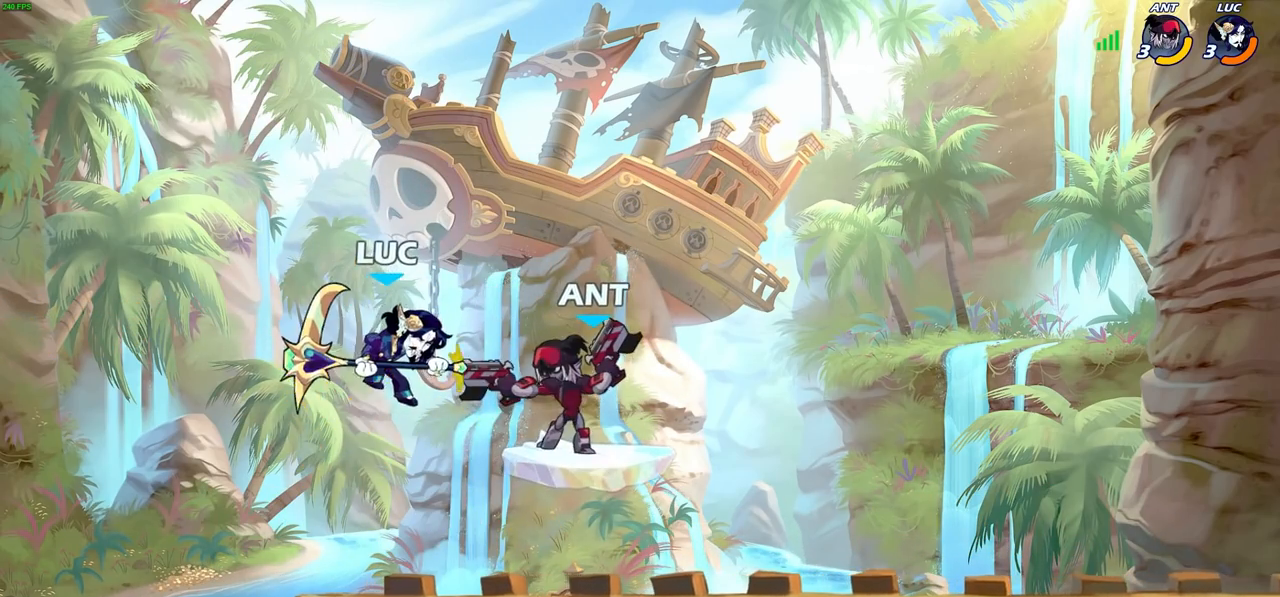
{"buttons": [], "left_stick": "center", "right_stick": "center", "events": [[33, "left_stick", "right"], [67, "CIRCLE", "down"], [83, "R2", "up"], [150, "CIRCLE", "up"], [233, "left_stick", "center"], [333, "R2", "down"], [400, "CROSS", "down"], [467, "R2", "up"], [500, "CROSS", "up"]]}
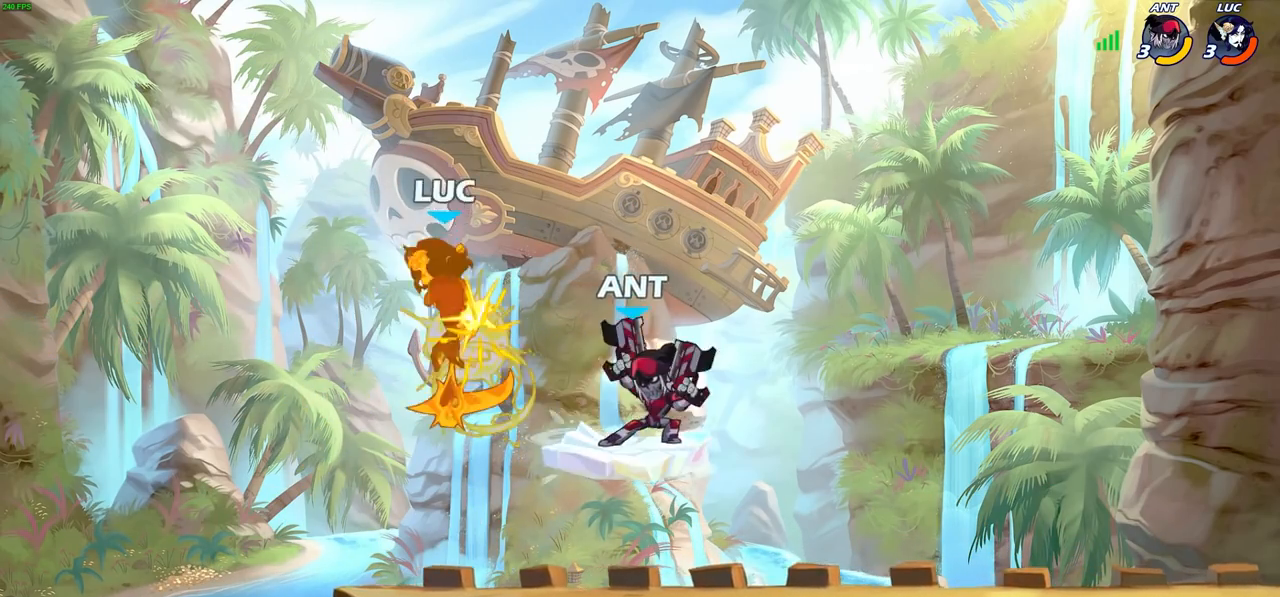
{"buttons": ["R2"], "left_stick": "down-left", "right_stick": "center", "events": [[83, "CROSS", "down"], [100, "R2", "down"], [217, "CROSS", "up"], [250, "R2", "up"], [283, "left_stick", "left"], [417, "R2", "down"], [450, "left_stick", "down-left"]]}
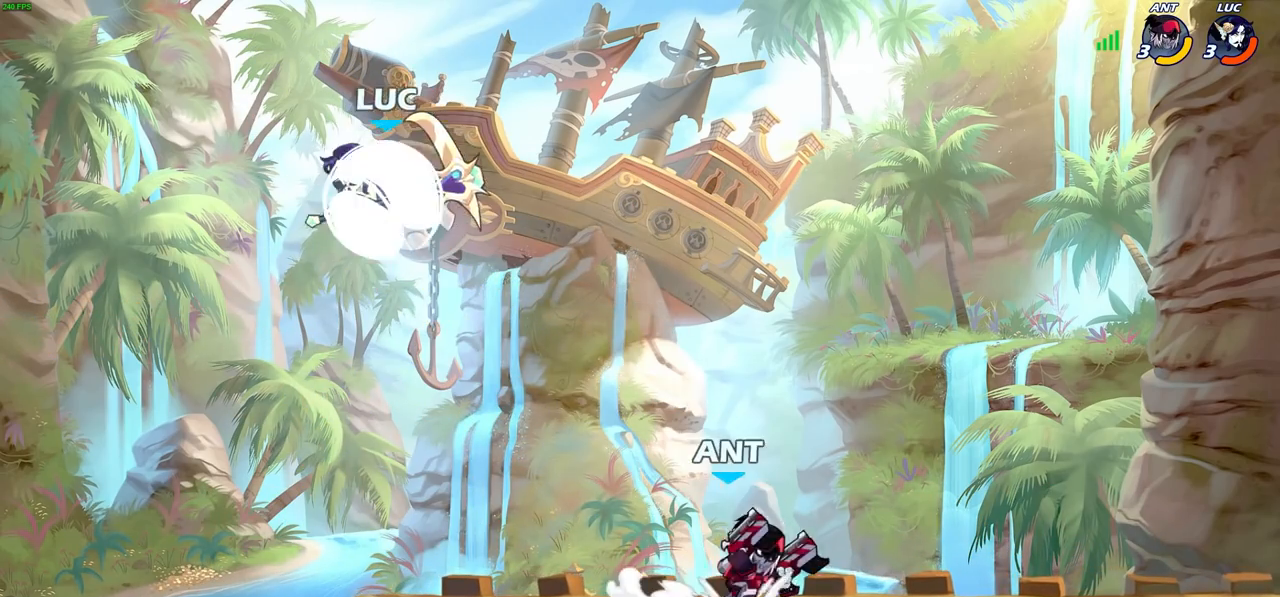
{"buttons": [], "left_stick": "up-right", "right_stick": "center", "events": [[83, "R2", "up"], [133, "left_stick", "right"], [350, "CROSS", "down"], [417, "left_stick", "up-right"], [450, "CROSS", "up"]]}
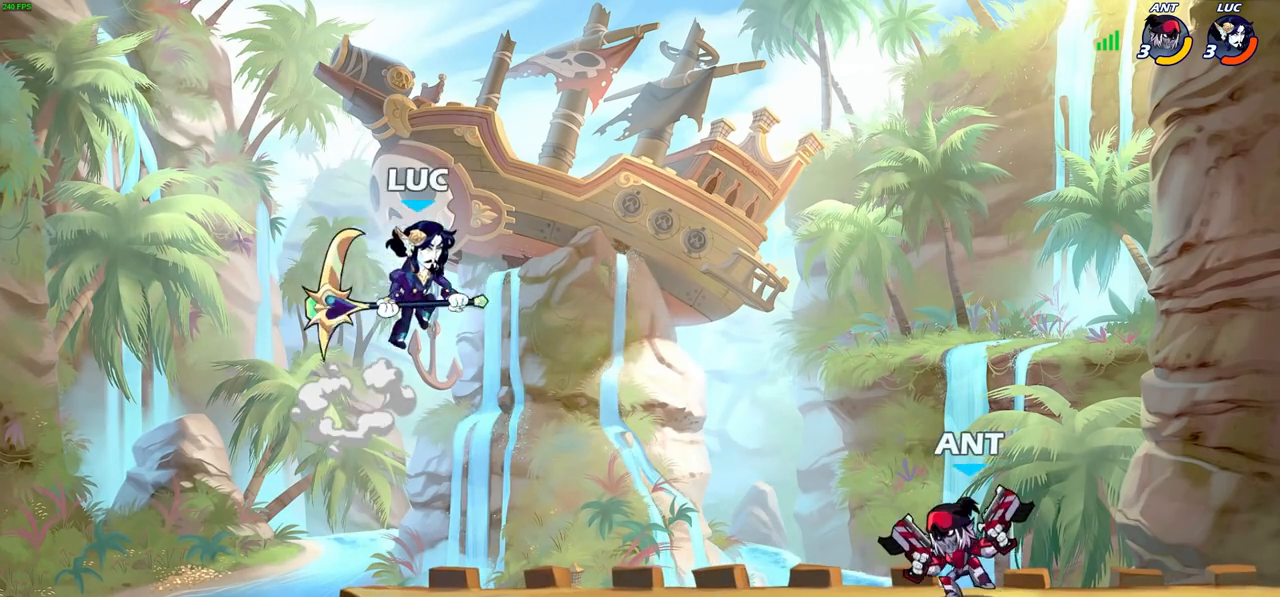
{"buttons": [], "left_stick": "center", "right_stick": "center", "events": [[83, "left_stick", "down-right"], [233, "R1", "down"], [300, "R1", "up"], [333, "left_stick", "center"]]}
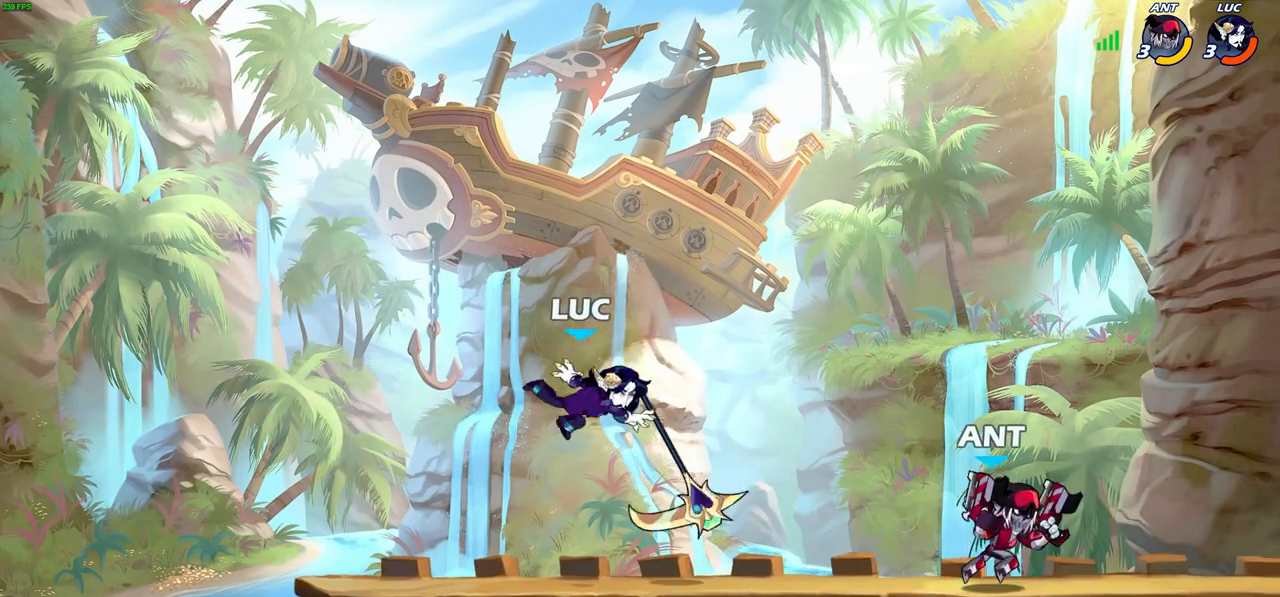
{"buttons": ["CIRCLE", "R1"], "left_stick": "right", "right_stick": "center", "events": [[133, "left_stick", "right"], [233, "R2", "down"], [383, "R2", "up"], [450, "R1", "down"], [467, "CIRCLE", "down"]]}
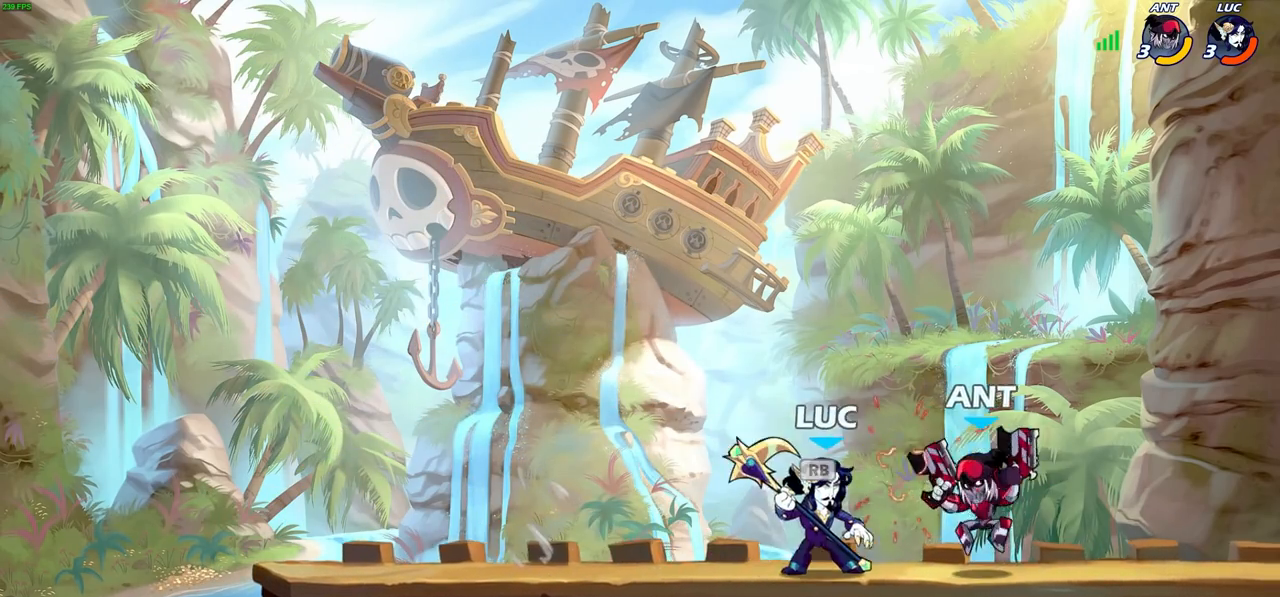
{"buttons": [], "left_stick": "center", "right_stick": "center", "events": [[50, "R1", "up"], [67, "CIRCLE", "up"], [317, "left_stick", "center"]]}
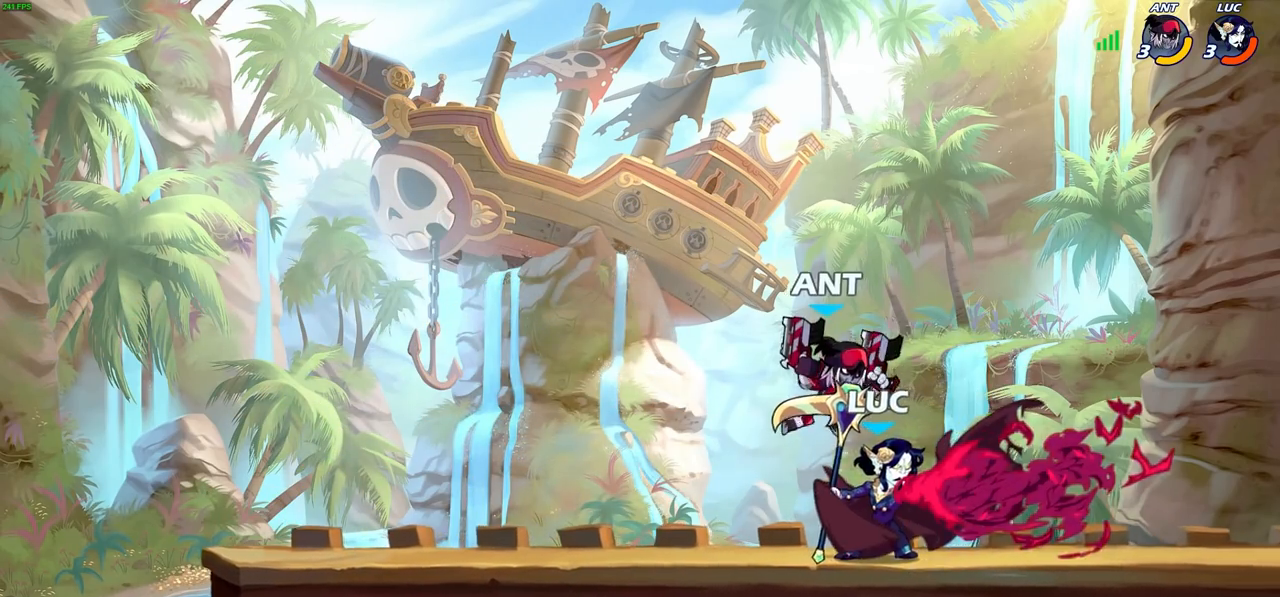
{"buttons": [], "left_stick": "left", "right_stick": "center", "events": [[50, "left_stick", "left"]]}
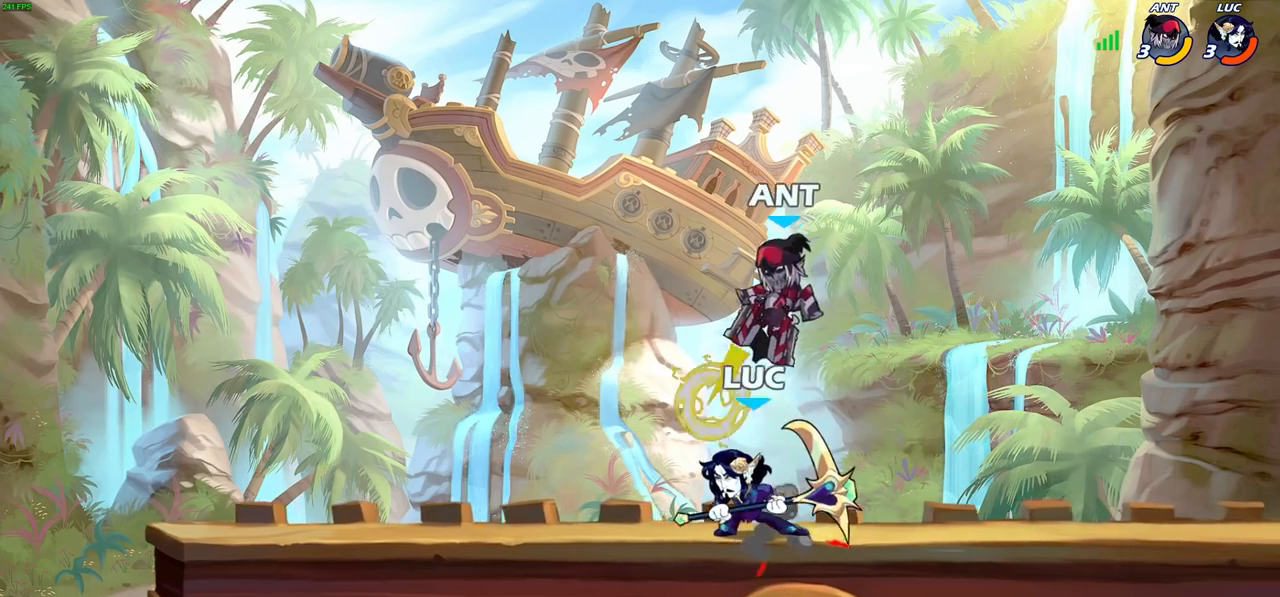
{"buttons": [], "left_stick": "left", "right_stick": "center", "events": [[33, "left_stick", "up"], [100, "left_stick", "up-right"], [217, "left_stick", "center"], [283, "CROSS", "down"], [283, "SQUARE", "down"], [333, "CROSS", "up"], [367, "SQUARE", "up"], [383, "left_stick", "left"]]}
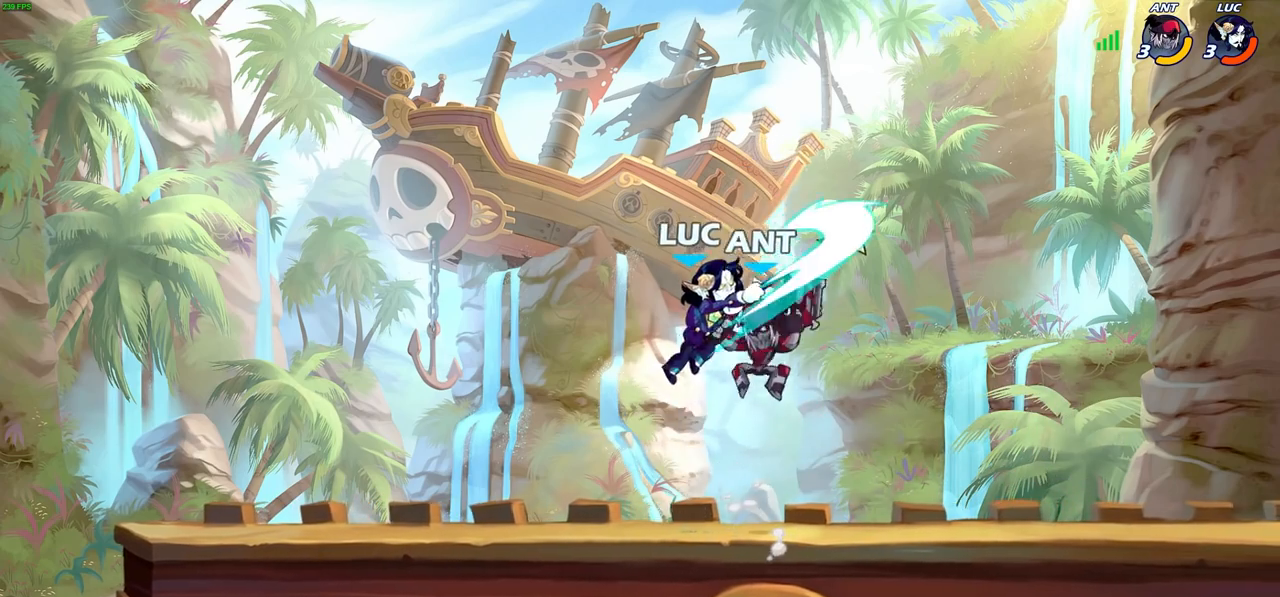
{"buttons": ["CROSS"], "left_stick": "up-right", "right_stick": "center", "events": [[367, "left_stick", "up-right"], [417, "CROSS", "down"]]}
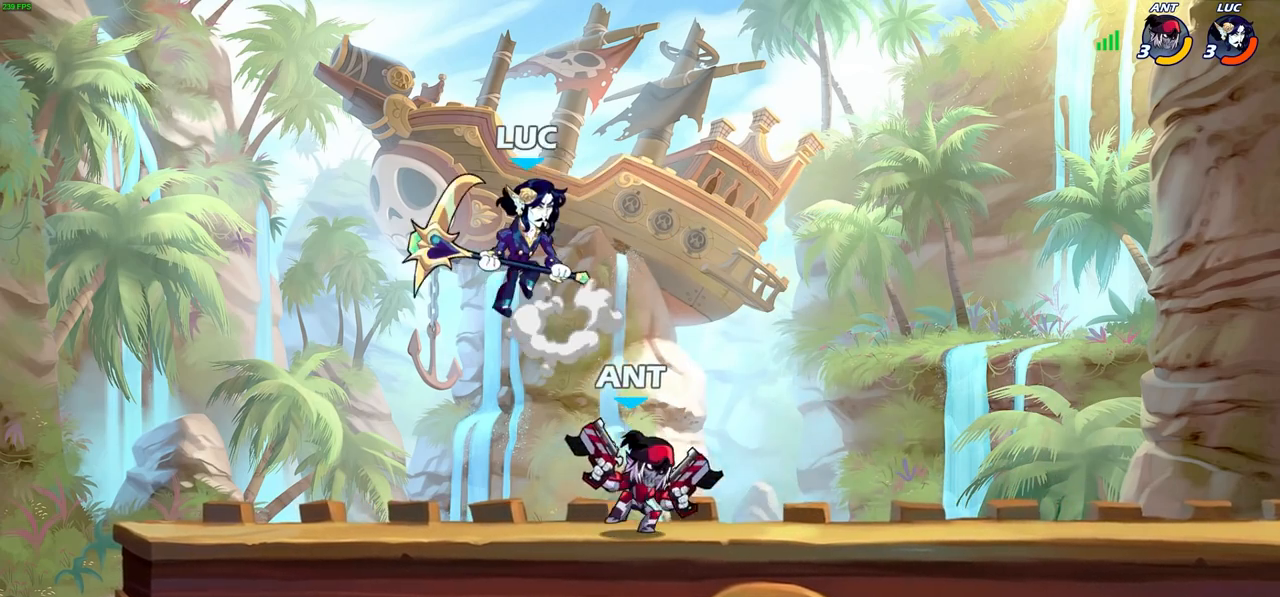
{"buttons": [], "left_stick": "down-right", "right_stick": "center", "events": [[33, "CROSS", "up"], [167, "left_stick", "right"], [383, "left_stick", "down-right"]]}
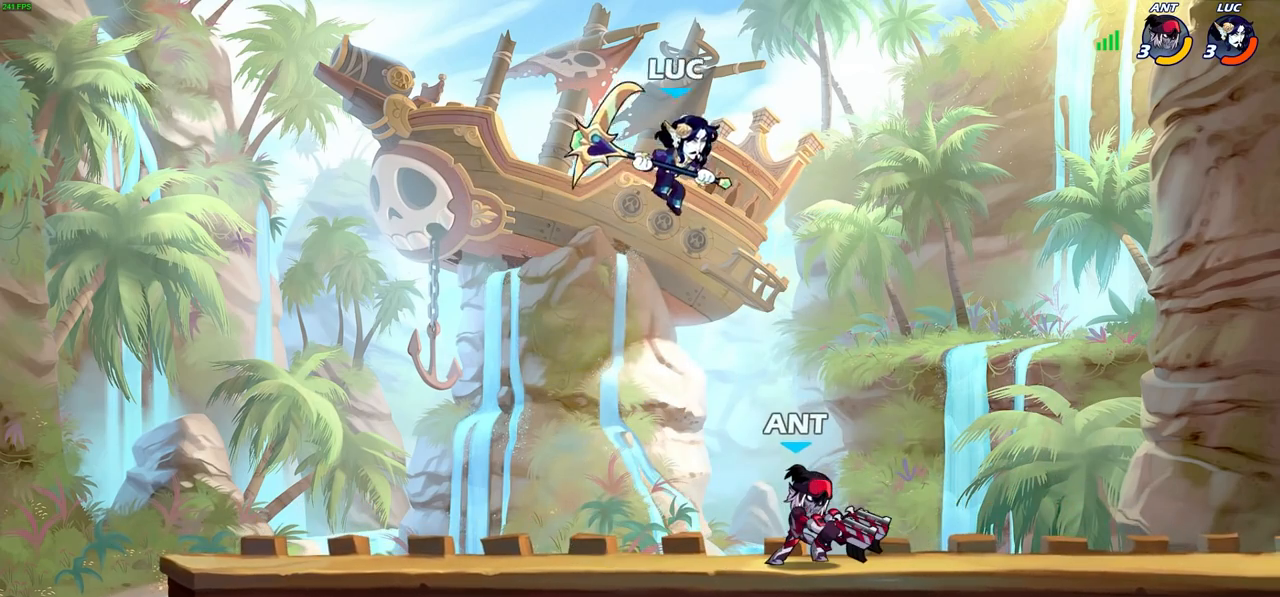
{"buttons": [], "left_stick": "right", "right_stick": "center", "events": [[150, "left_stick", "left"], [500, "left_stick", "right"]]}
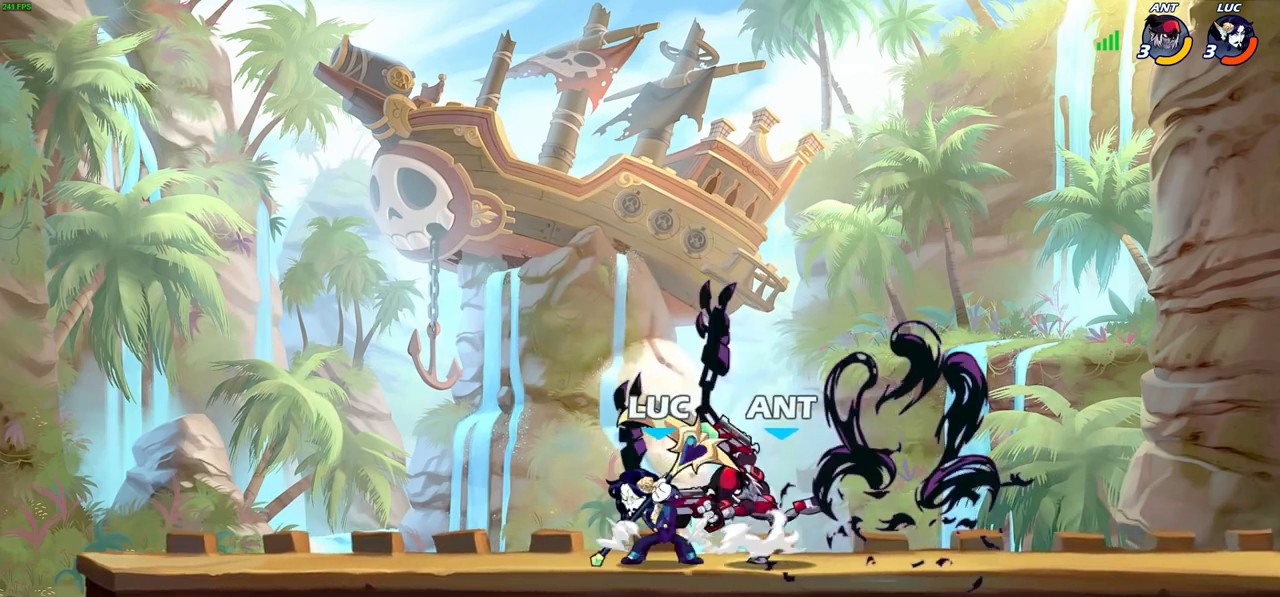
{"buttons": [], "left_stick": "down-right", "right_stick": "center", "events": [[67, "SQUARE", "down"], [150, "SQUARE", "up"], [500, "left_stick", "down-right"]]}
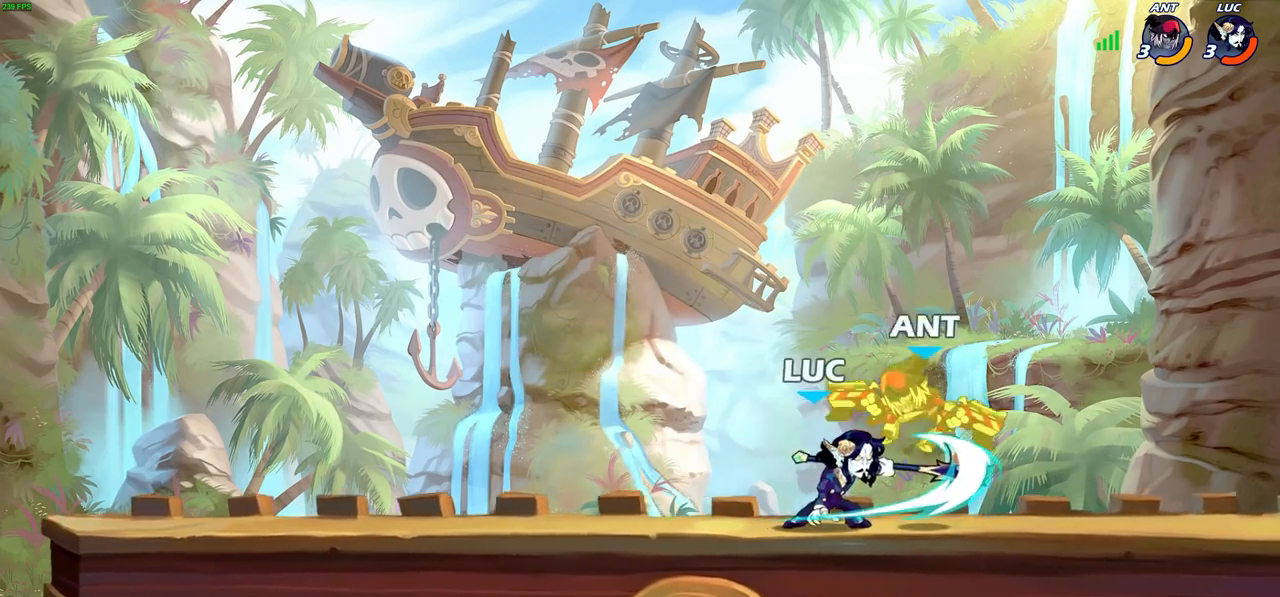
{"buttons": [], "left_stick": "right", "right_stick": "center", "events": [[200, "SQUARE", "down"], [300, "SQUARE", "up"], [333, "left_stick", "right"]]}
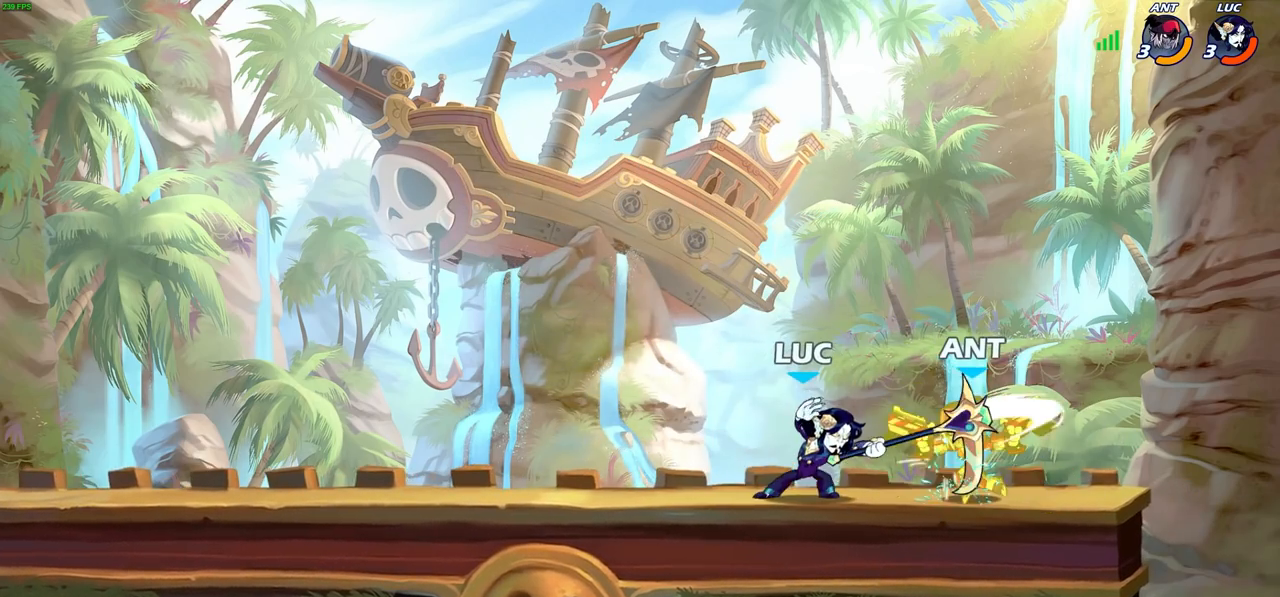
{"buttons": [], "left_stick": "right", "right_stick": "center", "events": []}
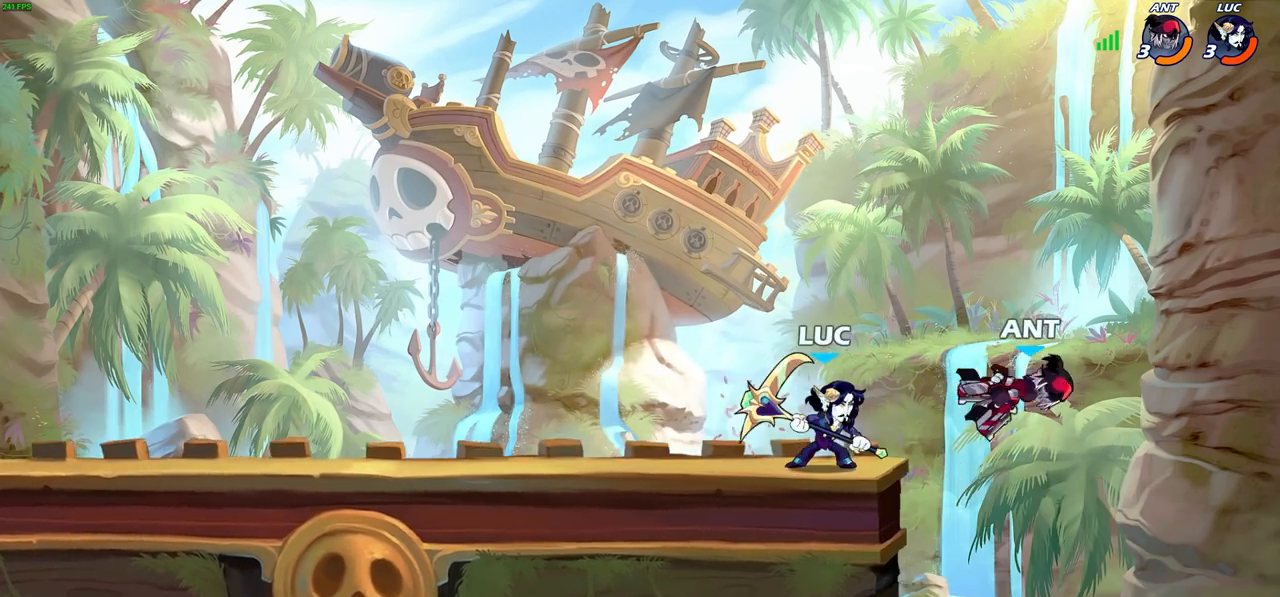
{"buttons": [], "left_stick": "up-left", "right_stick": "center", "events": [[167, "R2", "down"], [167, "left_stick", "center"], [200, "CIRCLE", "down"], [250, "left_stick", "up-left"], [267, "CIRCLE", "up"], [283, "R2", "up"]]}
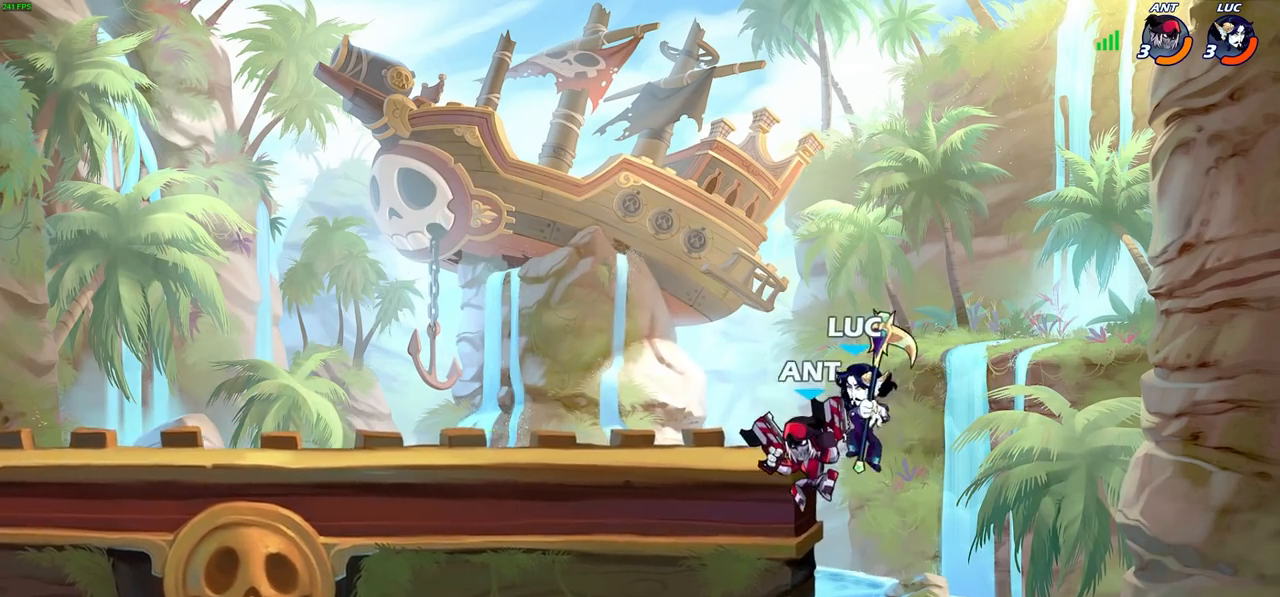
{"buttons": [], "left_stick": "center", "right_stick": "center", "events": [[117, "left_stick", "center"], [233, "CIRCLE", "down"], [333, "CIRCLE", "up"]]}
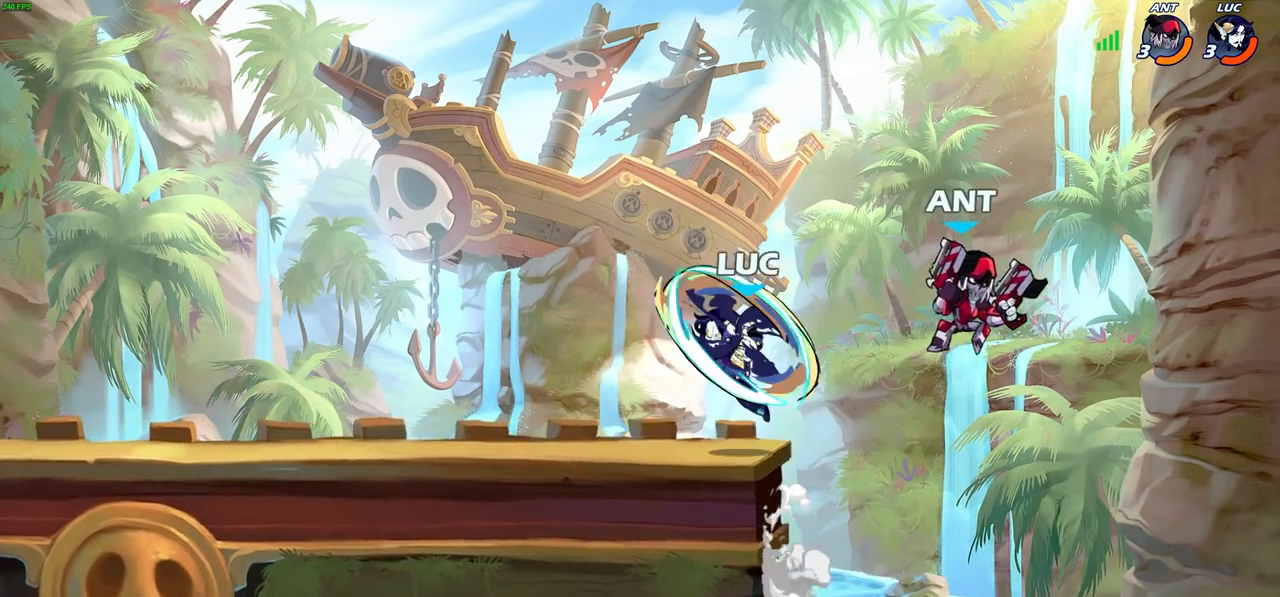
{"buttons": [], "left_stick": "down-left", "right_stick": "center", "events": [[100, "left_stick", "left"], [383, "left_stick", "down-left"]]}
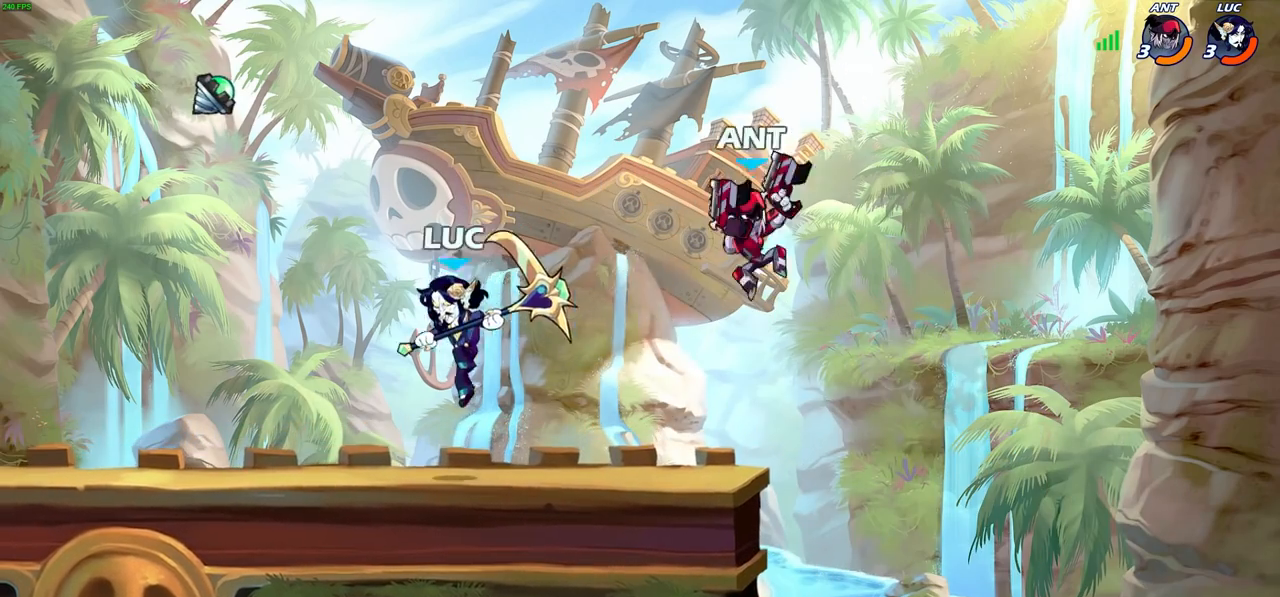
{"buttons": [], "left_stick": "down-right", "right_stick": "center", "events": [[200, "left_stick", "left"], [467, "left_stick", "down-right"]]}
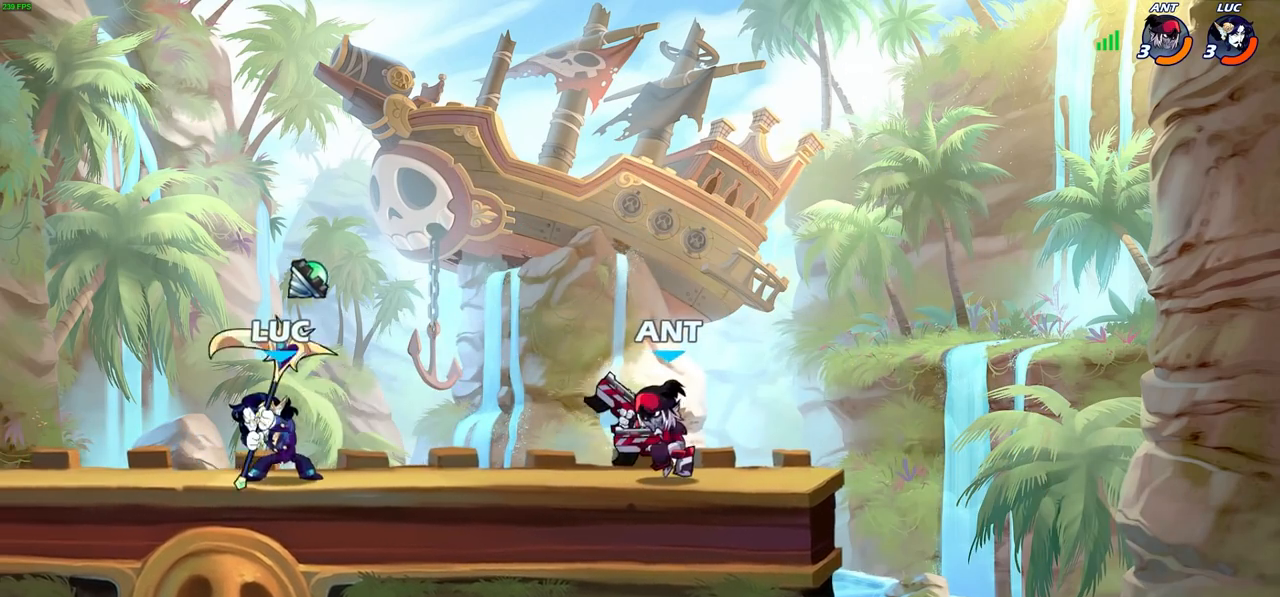
{"buttons": [], "left_stick": "up-left", "right_stick": "center", "events": [[50, "SQUARE", "down"], [133, "SQUARE", "up"], [183, "left_stick", "right"], [400, "left_stick", "up-left"]]}